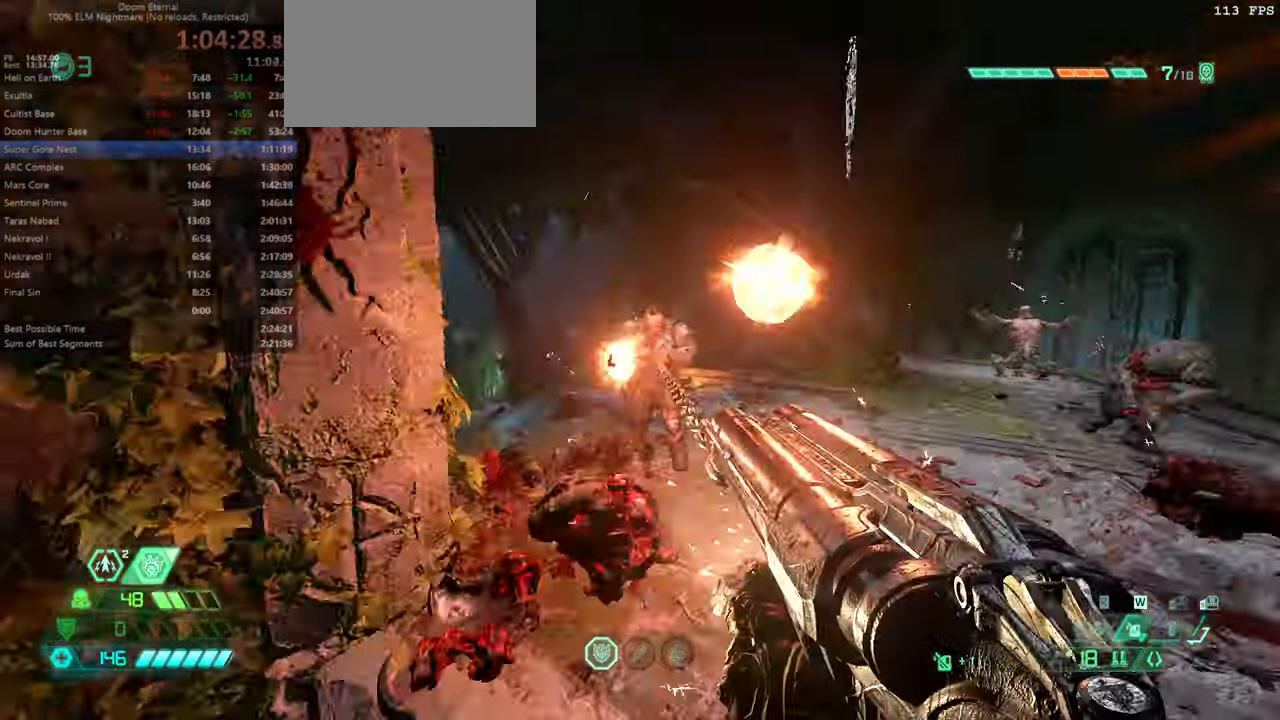
Gameplay with keyboard and mouse; each line is a JSON object with the keys and mouse buttons held at the frame after it. "events" lists presses ("down") and releases ("up") of "bfg", "bl", "bw", "cg", "crc", "cs", "csg", "dash", "fb", "fw", "hc", "jump", "l", "mel", "pr", "r", "rl", "ssg", "mouse_left", "mouse_wheel" and "mouse_right" between this image and that frame as [ms after this image, input, new state], when the widget could be followed in between. "mouse_left", "mouse_wheel", "mouse_right" = the "left", "wheel", "right" buttons of the "mouse" list. No other keys are recorded. "wheel" means that the mouse wheel is clicked or scrolled. Key names are as the overlay labels them; some are game actions (e.g. jump) rather than physical keys. Not read: mod mouse_move ww.
{"keys": ["fw"], "mouse": [], "events": [[100, "mouse_left", "down"], [200, "hc", "down"], [233, "mouse_left", "up"], [266, "hc", "up"], [366, "r", "down"], [500, "r", "up"]]}
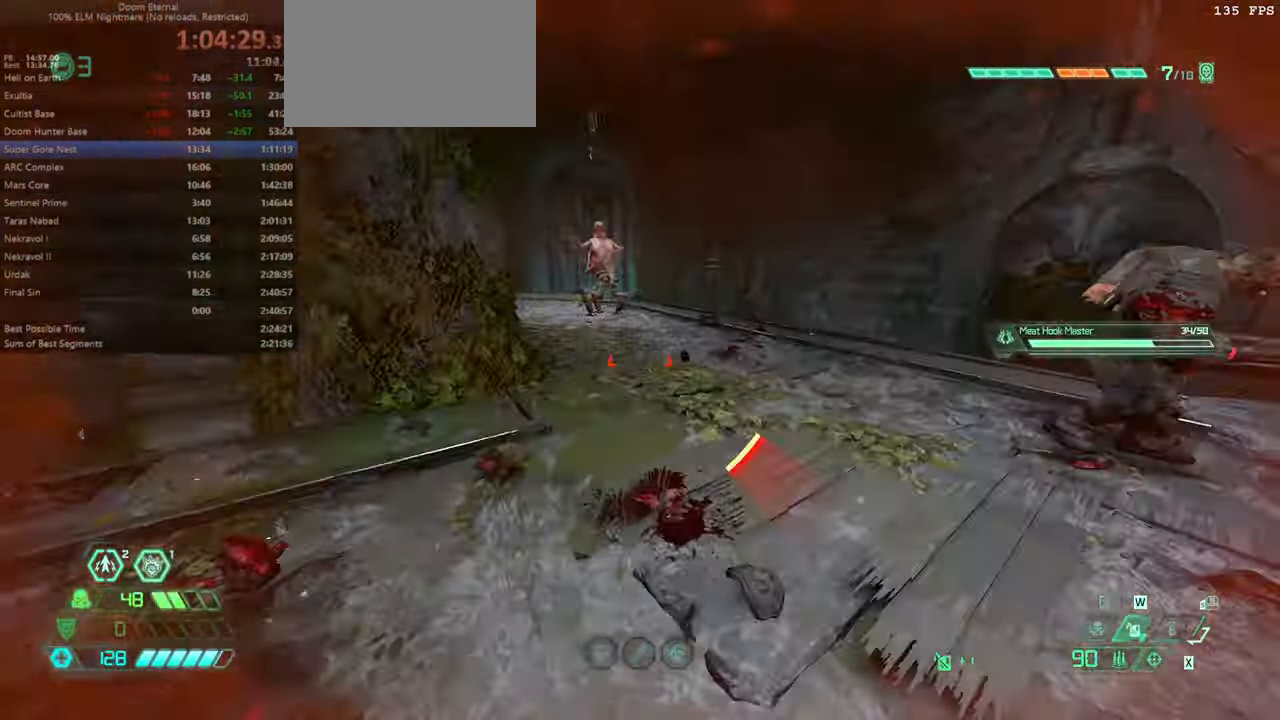
{"keys": ["fw", "jump", "r"], "mouse": [], "events": [[233, "mouse_right", "down"], [300, "csg", "down"], [300, "mouse_left", "down"], [400, "jump", "down"], [400, "mouse_left", "up"], [400, "mouse_right", "up"], [400, "r", "down"], [433, "csg", "up"]]}
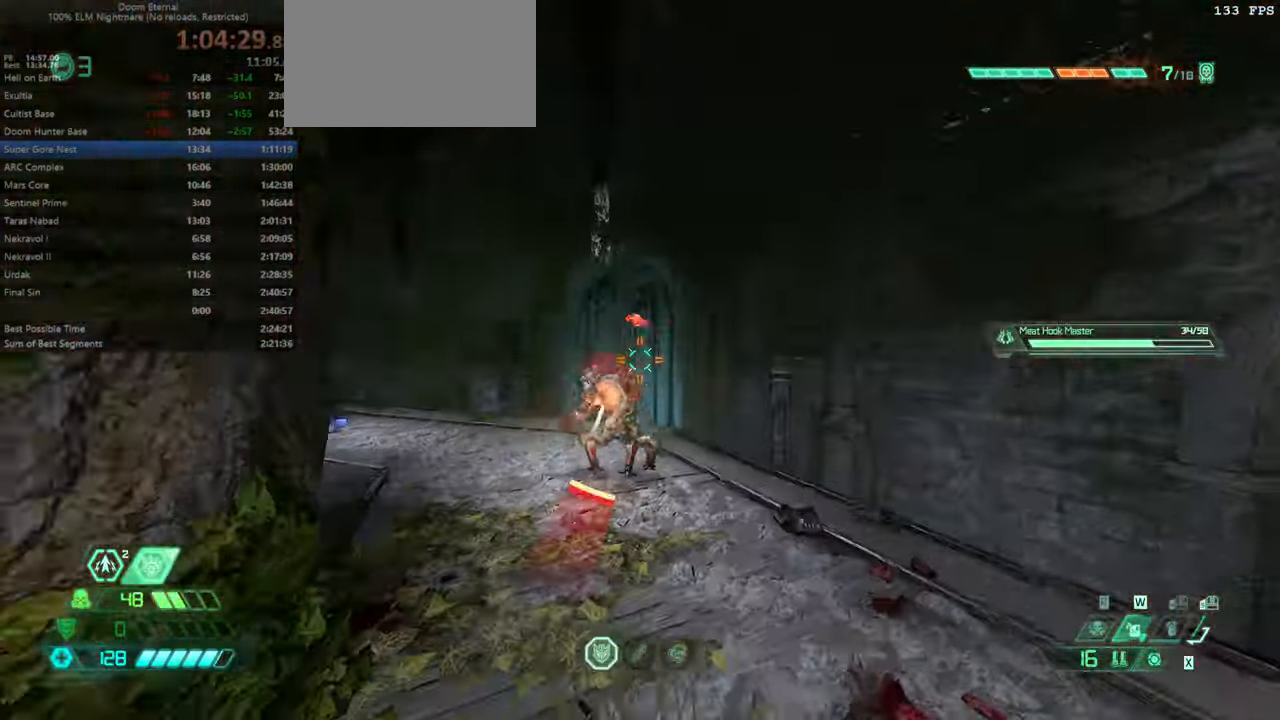
{"keys": ["fw", "r"], "mouse": ["right"], "events": [[33, "jump", "up"], [266, "mouse_right", "down"], [300, "jump", "down"], [300, "mouse_left", "down"], [400, "jump", "up"], [400, "mouse_left", "up"]]}
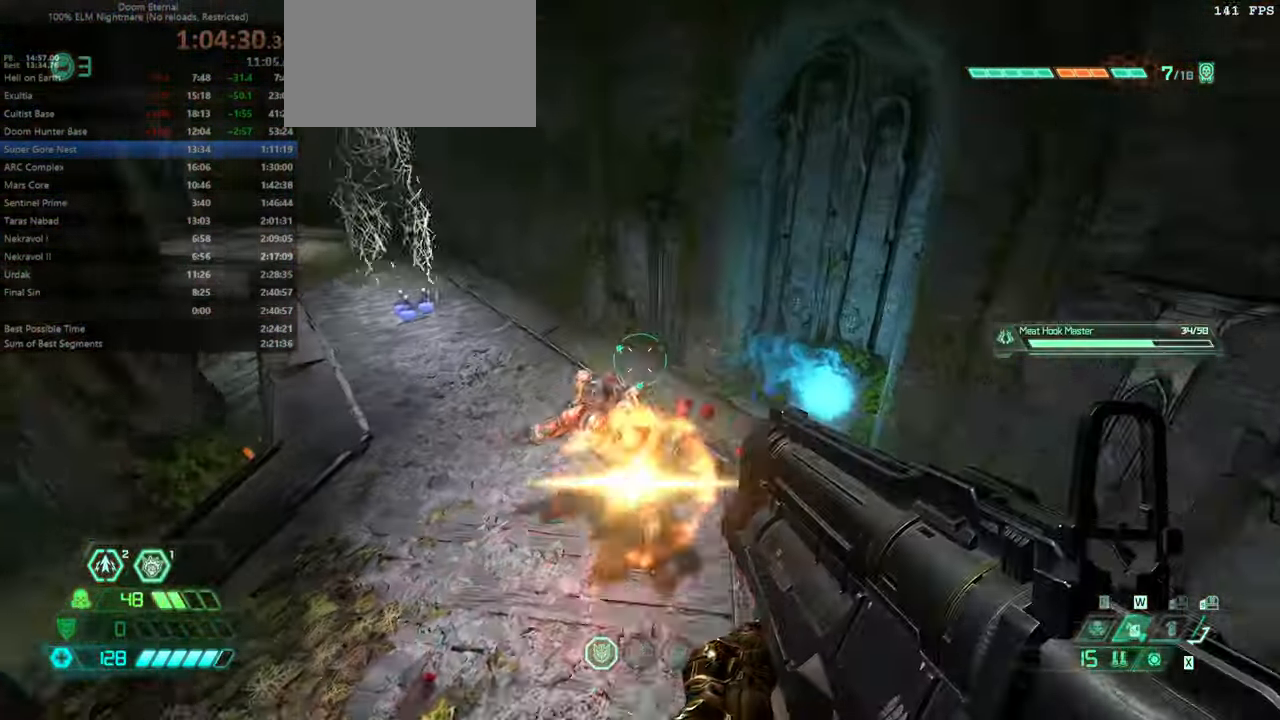
{"keys": ["fw", "r"], "mouse": ["right"], "events": [[100, "dash", "down"], [233, "dash", "up"]]}
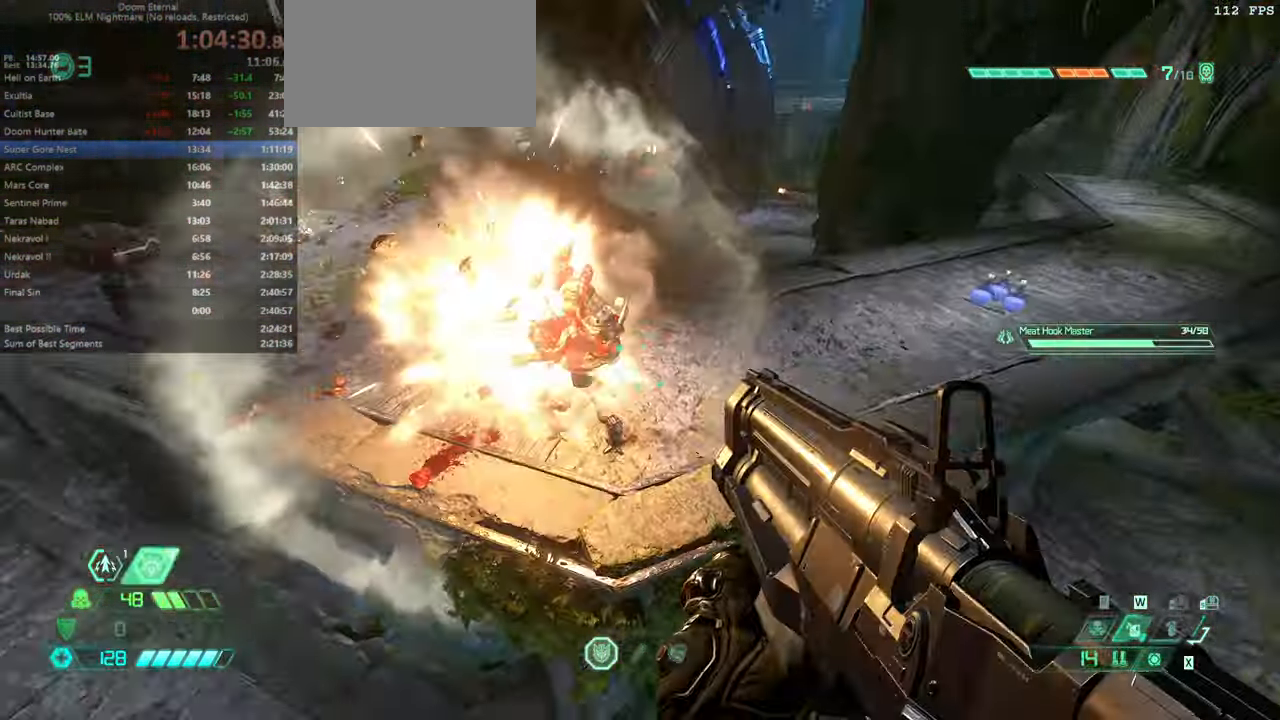
{"keys": ["r"], "mouse": [], "events": [[33, "mouse_left", "down"], [66, "dash", "down"], [100, "mouse_left", "up"], [166, "dash", "up"], [166, "mouse_right", "up"], [333, "fw", "up"]]}
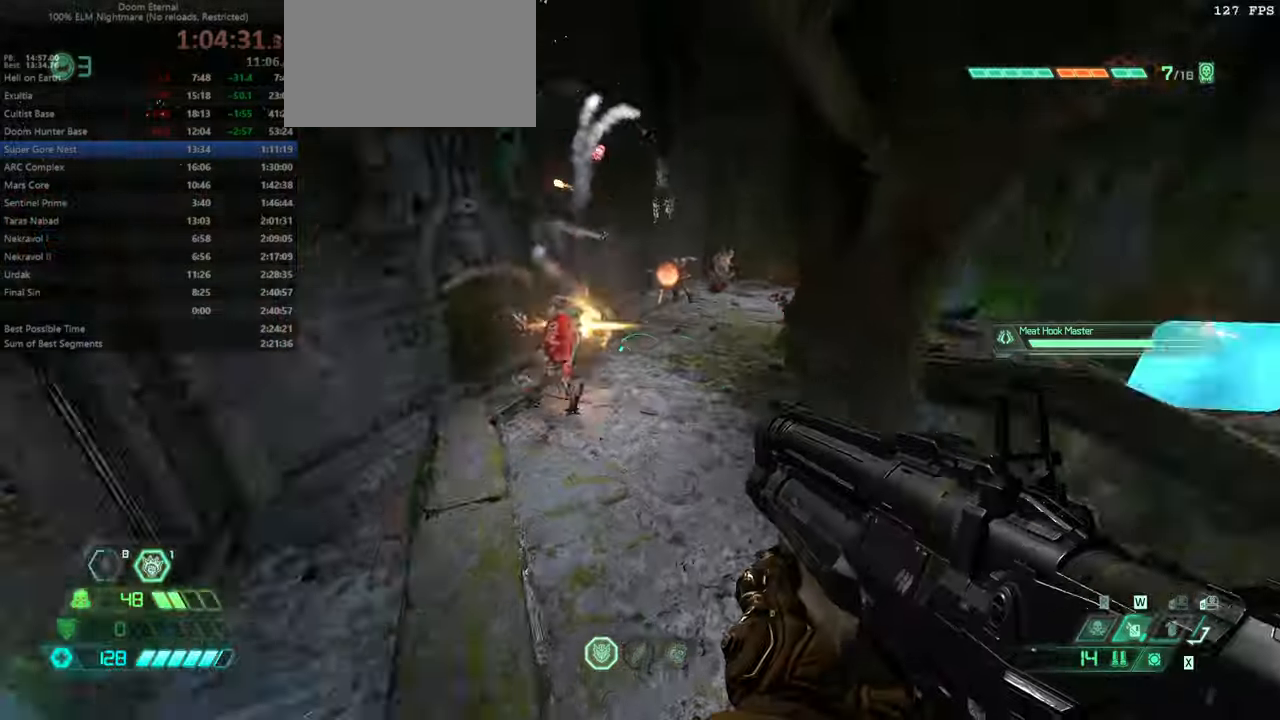
{"keys": ["fw", "l"], "mouse": [], "events": [[133, "mouse_right", "down"], [200, "fw", "down"], [200, "mouse_left", "down"], [233, "r", "up"], [266, "l", "down"], [266, "mouse_right", "up"], [333, "mouse_left", "up"]]}
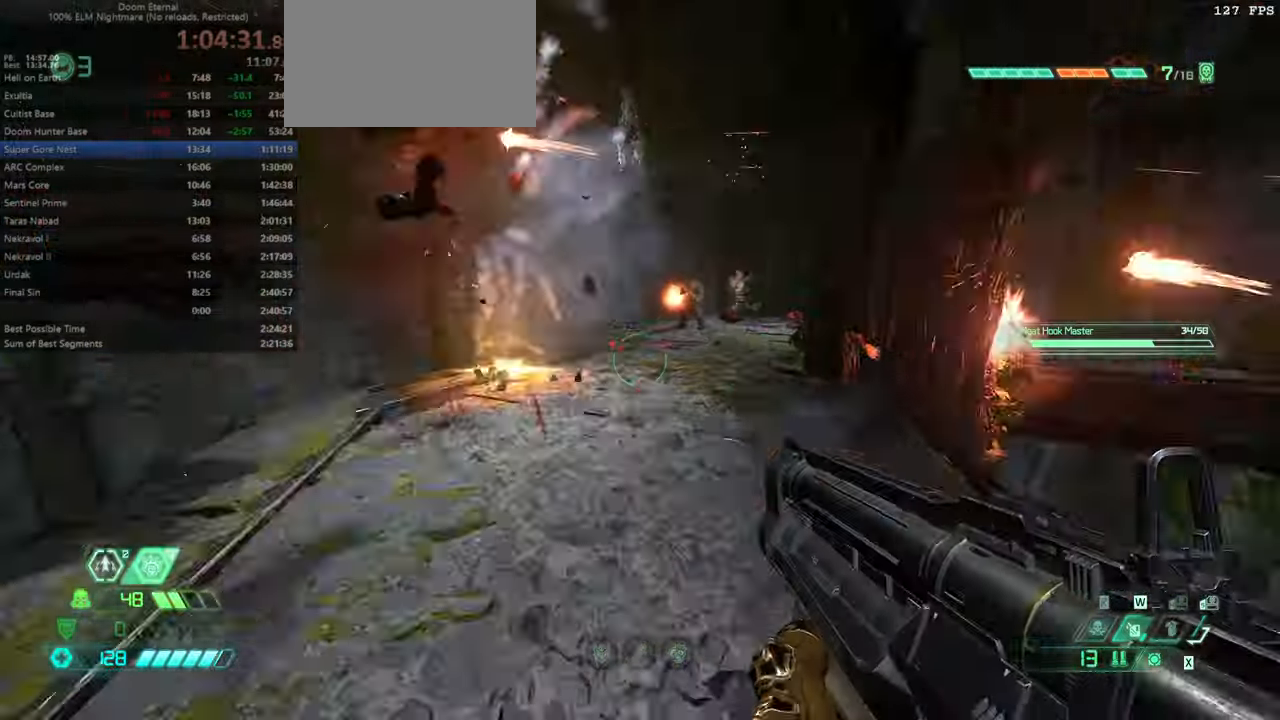
{"keys": ["fw", "l"], "mouse": [], "events": [[66, "l", "up"], [166, "hc", "down"], [266, "hc", "up"], [333, "l", "down"]]}
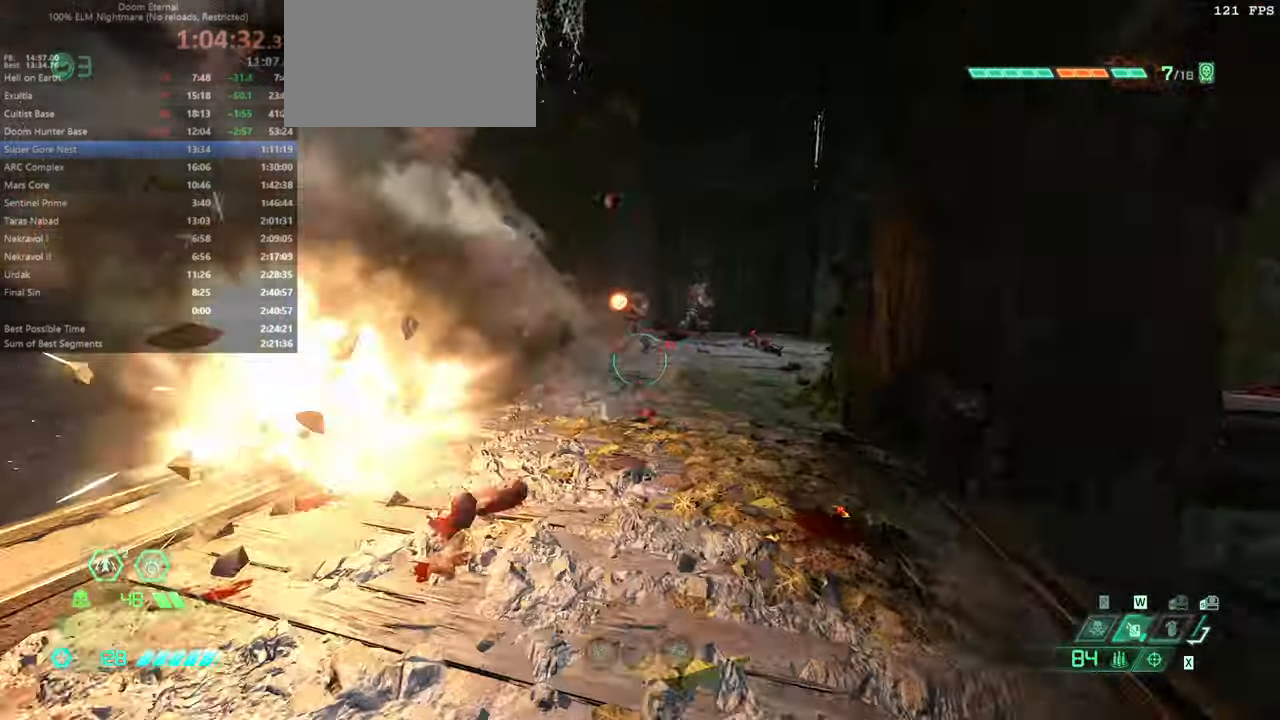
{"keys": ["fw"], "mouse": [], "events": [[166, "l", "up"], [266, "mouse_left", "down"], [266, "mouse_right", "down"], [366, "mouse_right", "up"], [366, "ssg", "down"], [400, "mouse_left", "up"], [466, "ssg", "up"]]}
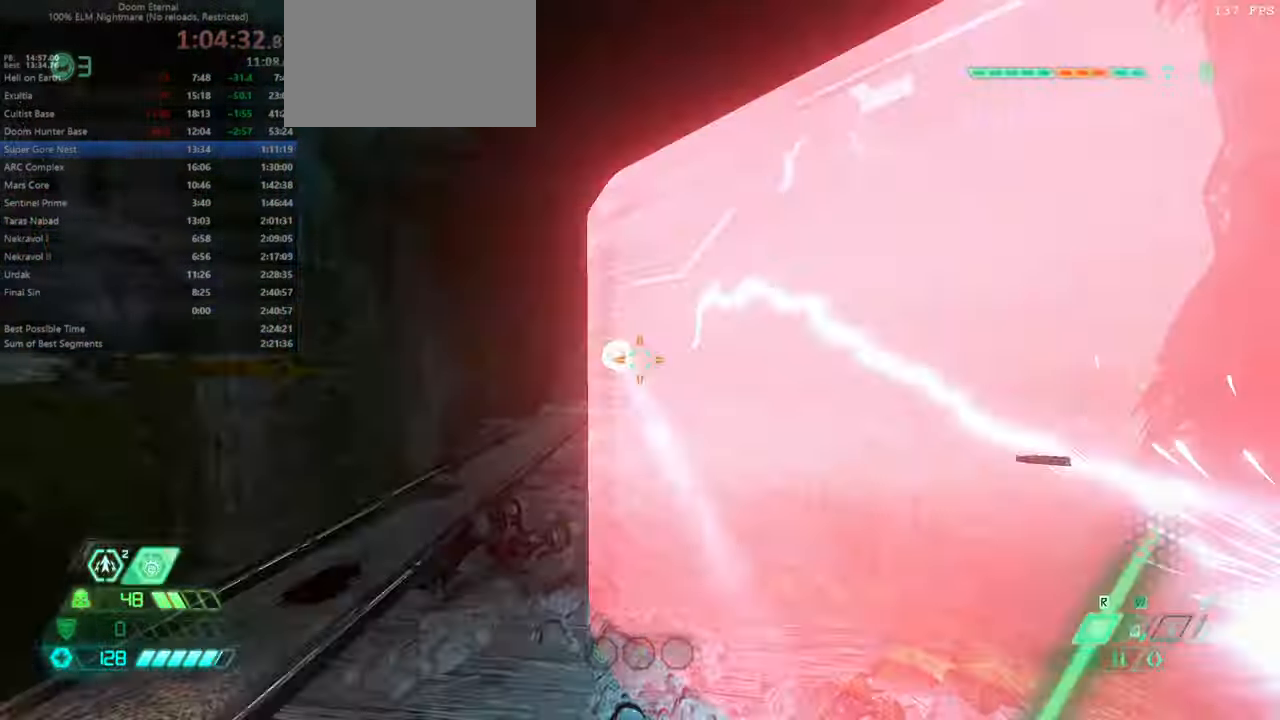
{"keys": ["fw"], "mouse": ["right"], "events": [[133, "l", "down"], [366, "l", "up"], [433, "mouse_right", "down"]]}
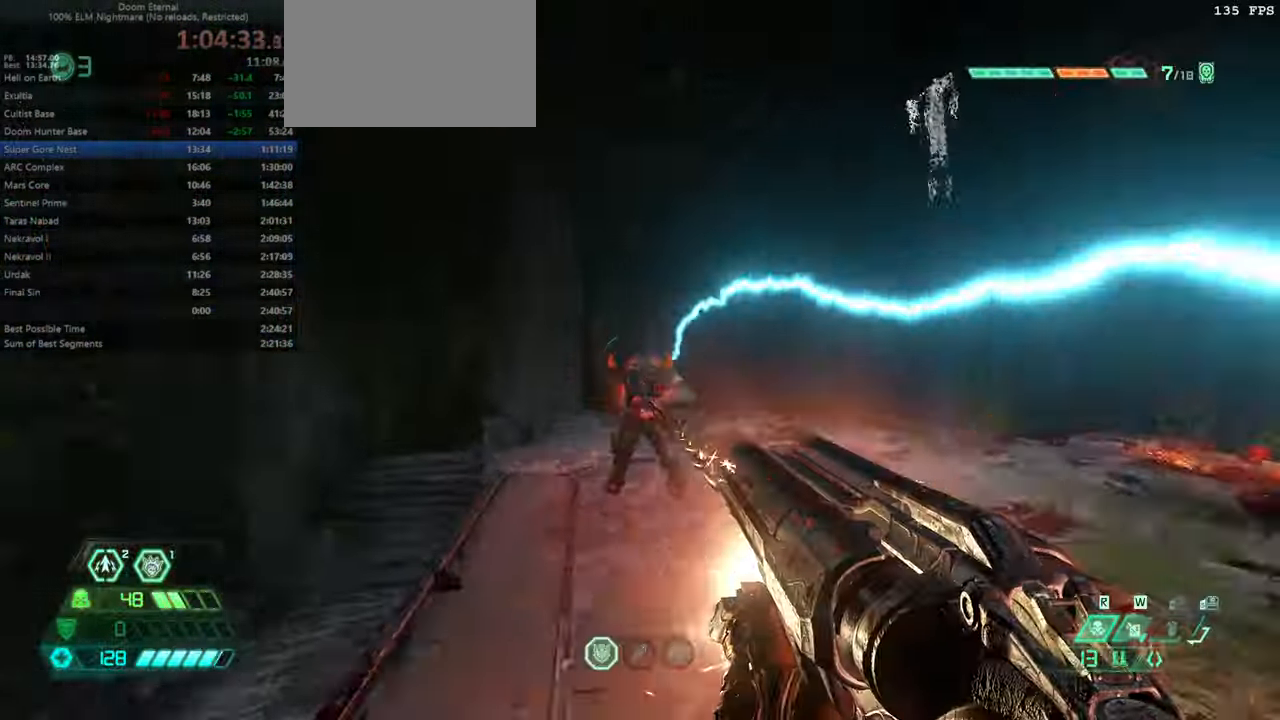
{"keys": ["fw", "r"], "mouse": [], "events": [[66, "mouse_right", "up"], [166, "mouse_left", "down"], [233, "r", "down"], [300, "mouse_left", "up"], [400, "hc", "down"], [433, "hc", "up"]]}
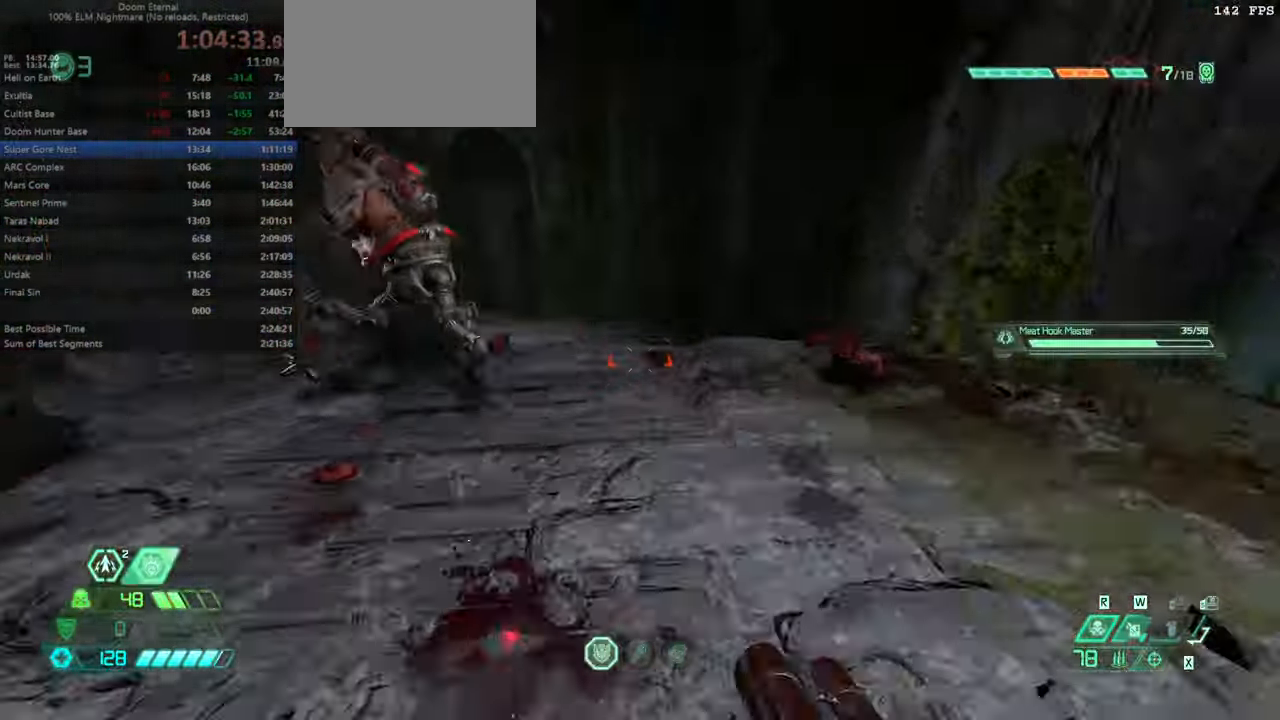
{"keys": ["l"], "mouse": [], "events": [[66, "fw", "up"], [233, "r", "up"], [266, "l", "down"], [266, "mouse_right", "down"], [300, "mouse_left", "down"], [366, "mouse_right", "up"], [400, "mouse_left", "up"], [400, "ssg", "down"], [500, "ssg", "up"]]}
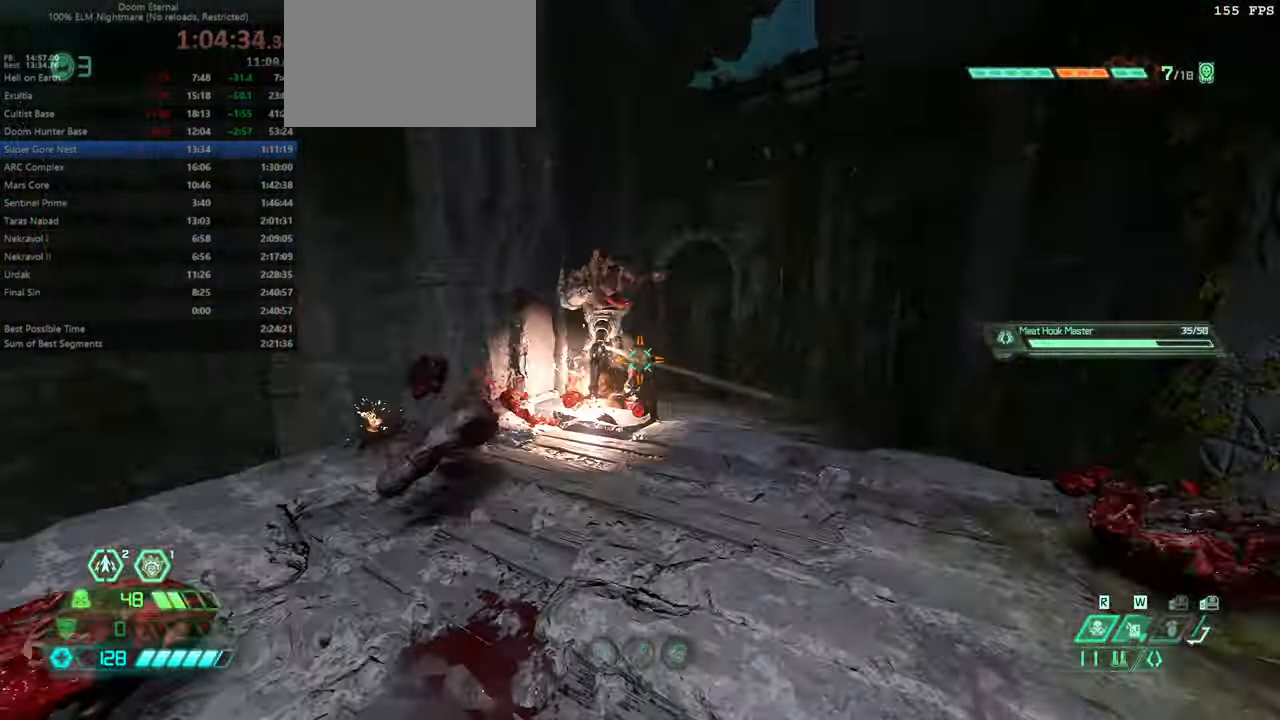
{"keys": ["fw"], "mouse": [], "events": [[133, "l", "up"], [200, "mouse_left", "down"], [233, "hc", "down"], [333, "hc", "up"], [333, "mouse_left", "up"], [433, "fw", "down"]]}
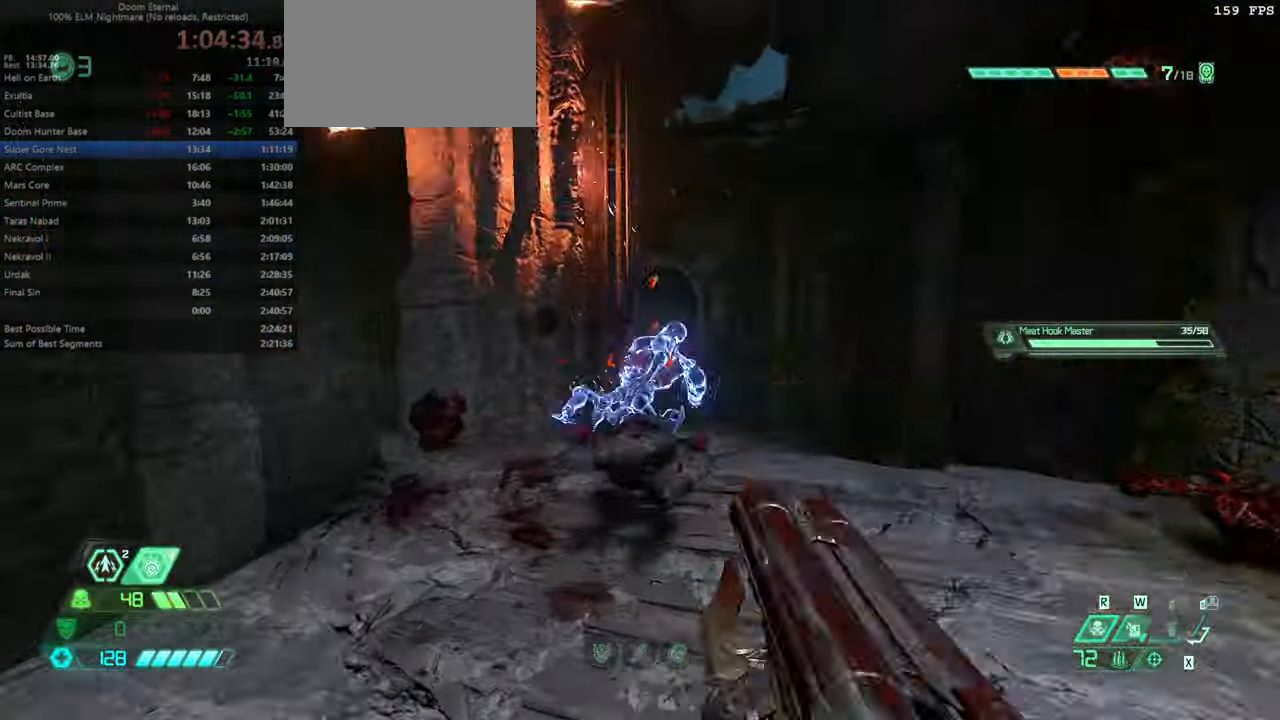
{"keys": ["fw", "ssg"], "mouse": [], "events": [[233, "mouse_right", "down"], [300, "mouse_left", "down"], [400, "mouse_right", "up"], [433, "mouse_left", "up"], [433, "ssg", "down"]]}
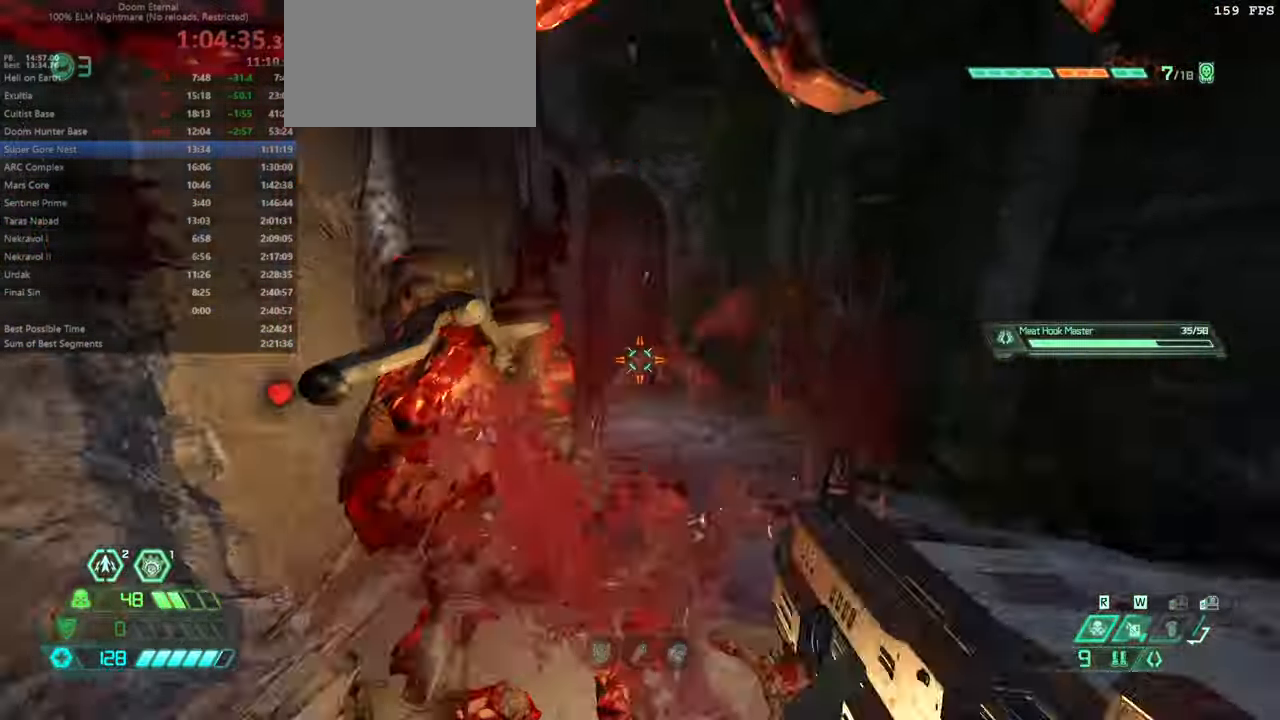
{"keys": ["fw", "r"], "mouse": [], "events": [[33, "ssg", "up"], [166, "l", "down"], [300, "jump", "down"], [300, "l", "up"], [400, "r", "down"], [466, "jump", "up"]]}
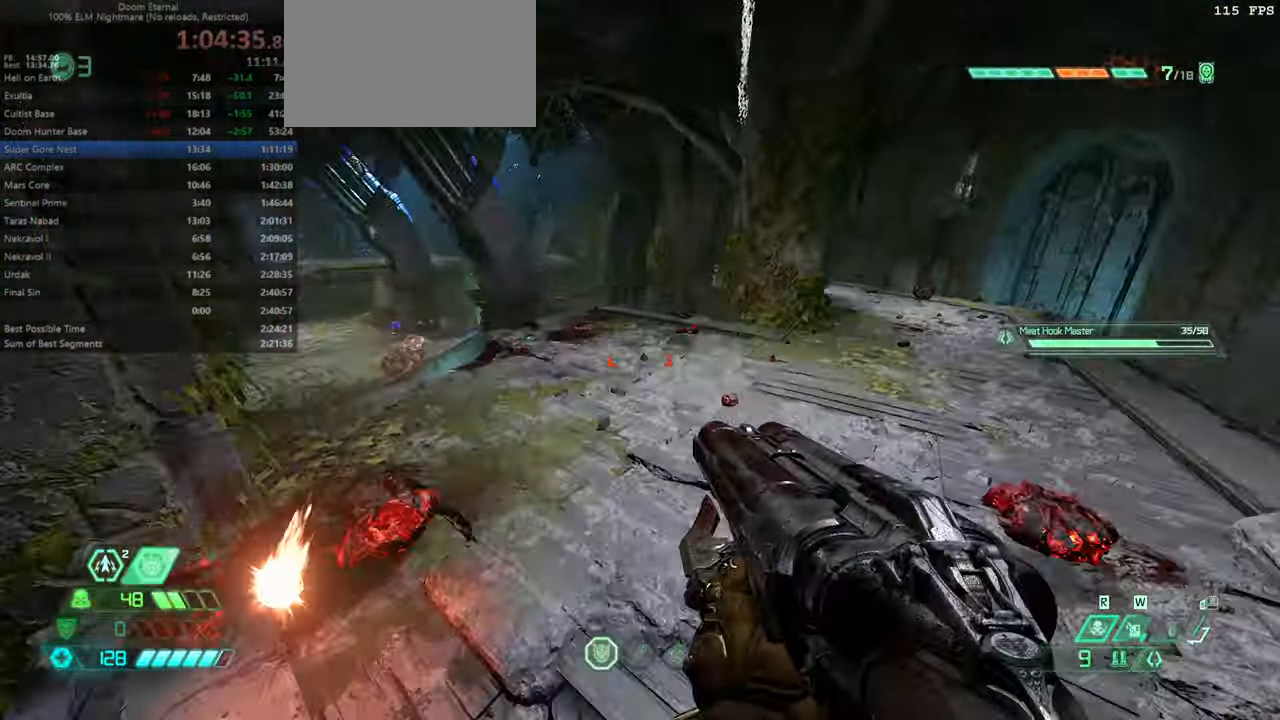
{"keys": ["fw", "hc"], "mouse": [], "events": [[133, "dash", "down"], [233, "dash", "up"], [333, "r", "up"], [499, "hc", "down"]]}
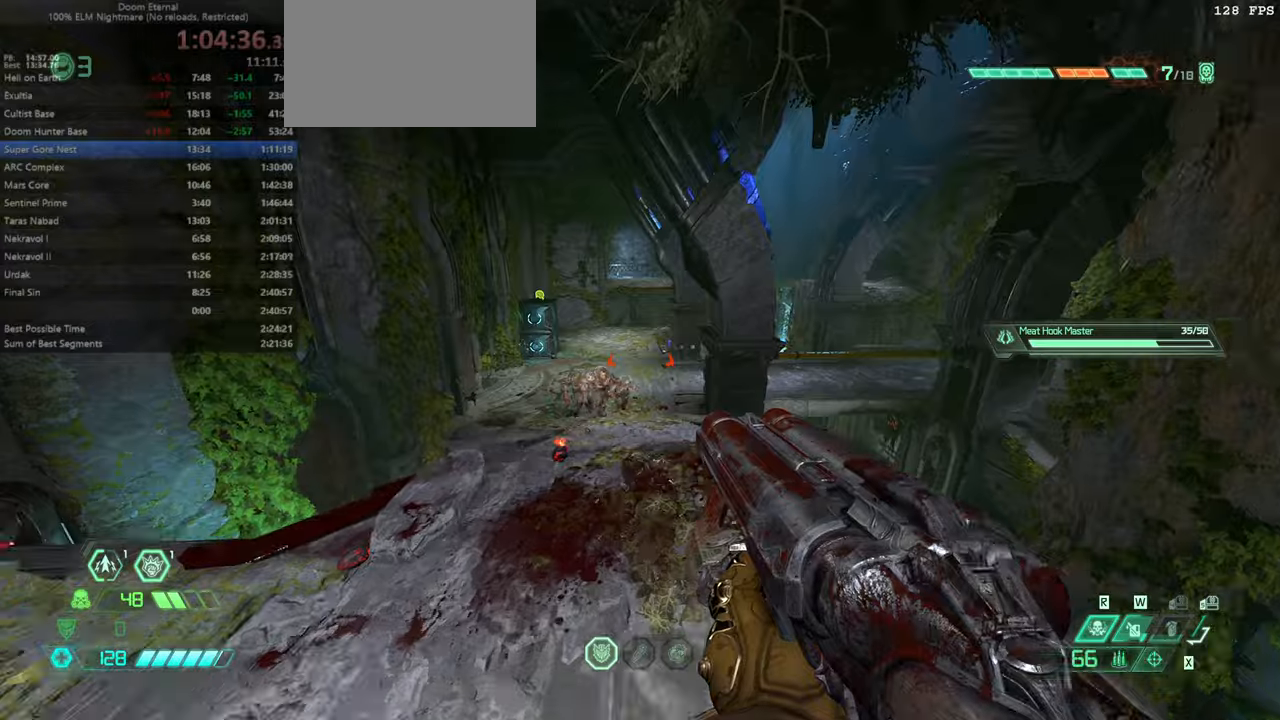
{"keys": ["csg", "fw"], "mouse": ["left", "right"], "events": [[100, "hc", "up"], [400, "mouse_right", "down"], [434, "mouse_left", "down"], [500, "csg", "down"]]}
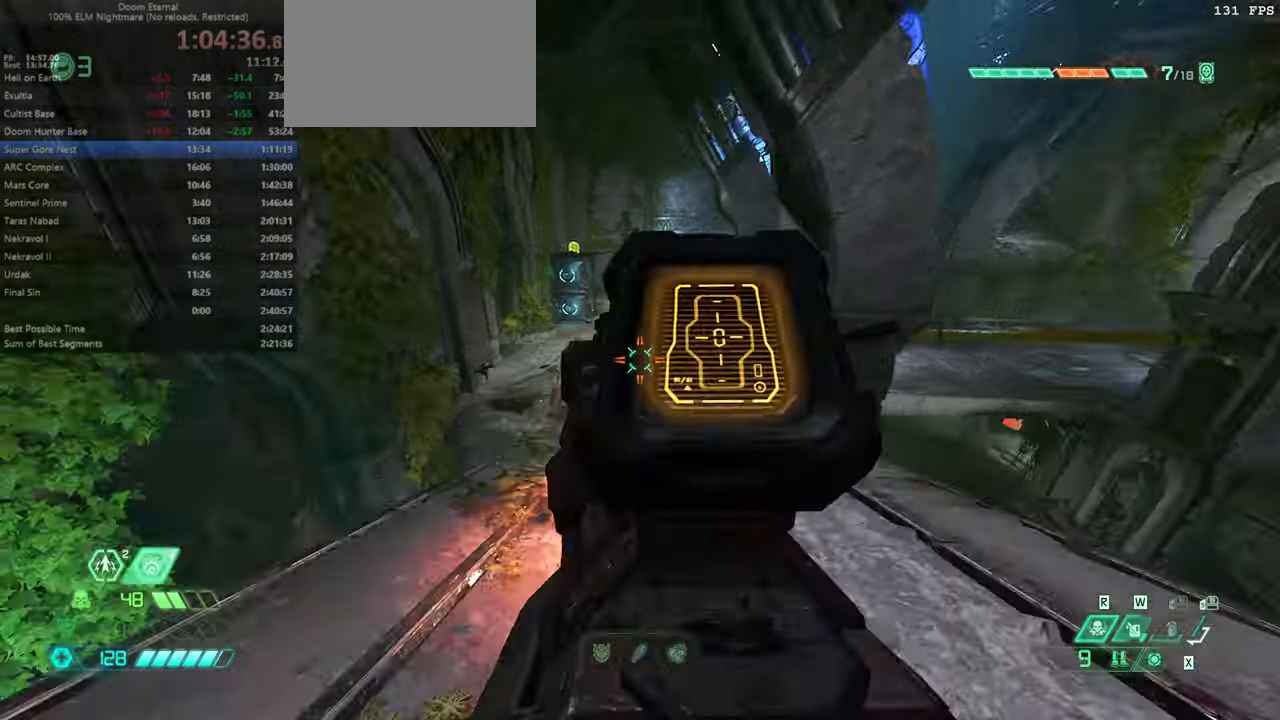
{"keys": ["jump", "l"], "mouse": ["left", "right"], "events": [[34, "fw", "up"], [34, "mouse_right", "up"], [67, "jump", "down"], [67, "mouse_left", "up"], [134, "csg", "up"], [234, "jump", "up"], [234, "l", "down"], [467, "mouse_right", "down"], [500, "jump", "down"], [500, "mouse_left", "down"]]}
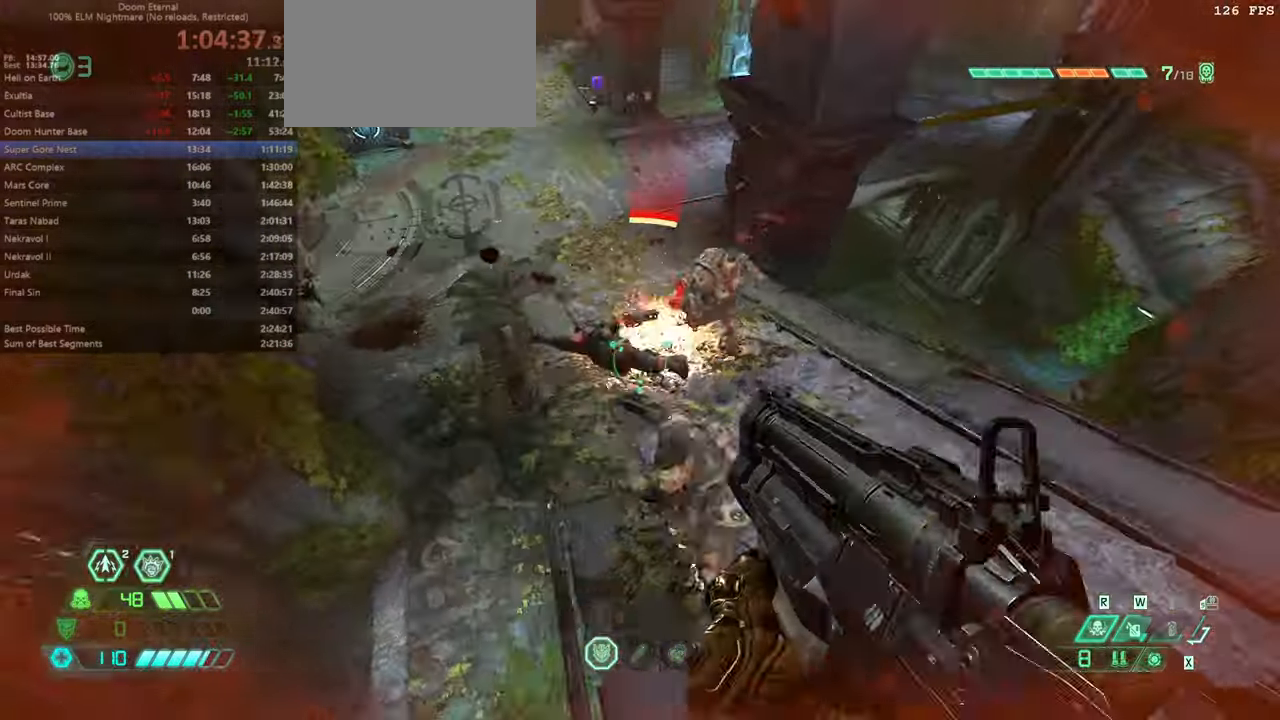
{"keys": ["l"], "mouse": [], "events": [[134, "jump", "up"], [134, "mouse_left", "up"], [134, "mouse_right", "up"], [267, "fb", "down"], [367, "fb", "up"]]}
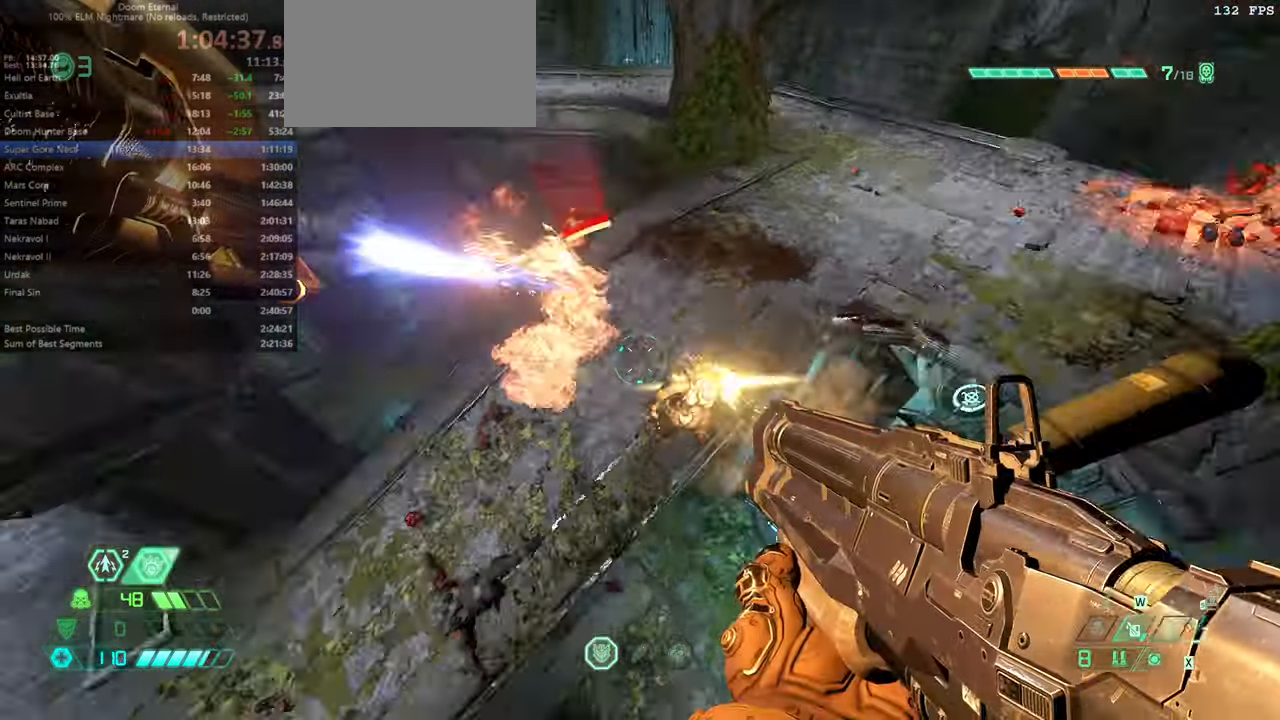
{"keys": ["l"], "mouse": [], "events": [[300, "bw", "down"], [434, "bw", "up"]]}
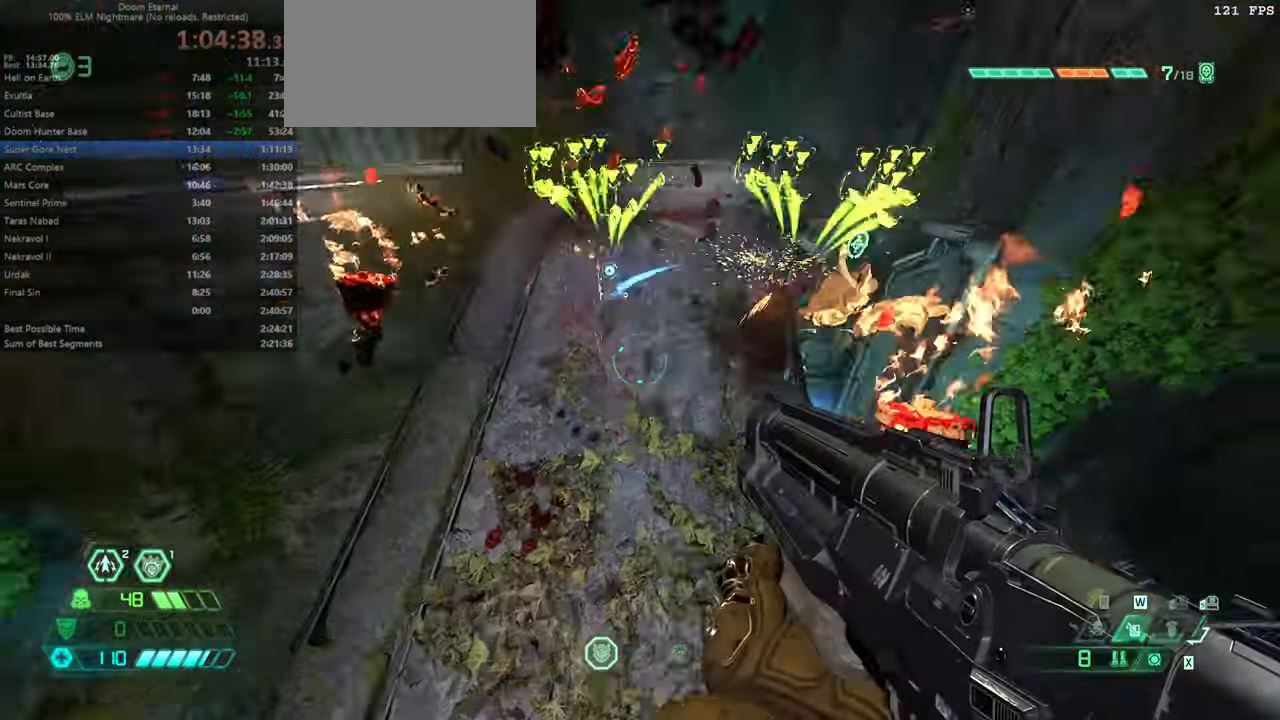
{"keys": ["fw"], "mouse": [], "events": [[67, "fw", "down"], [167, "l", "up"], [400, "dash", "down"], [500, "dash", "up"]]}
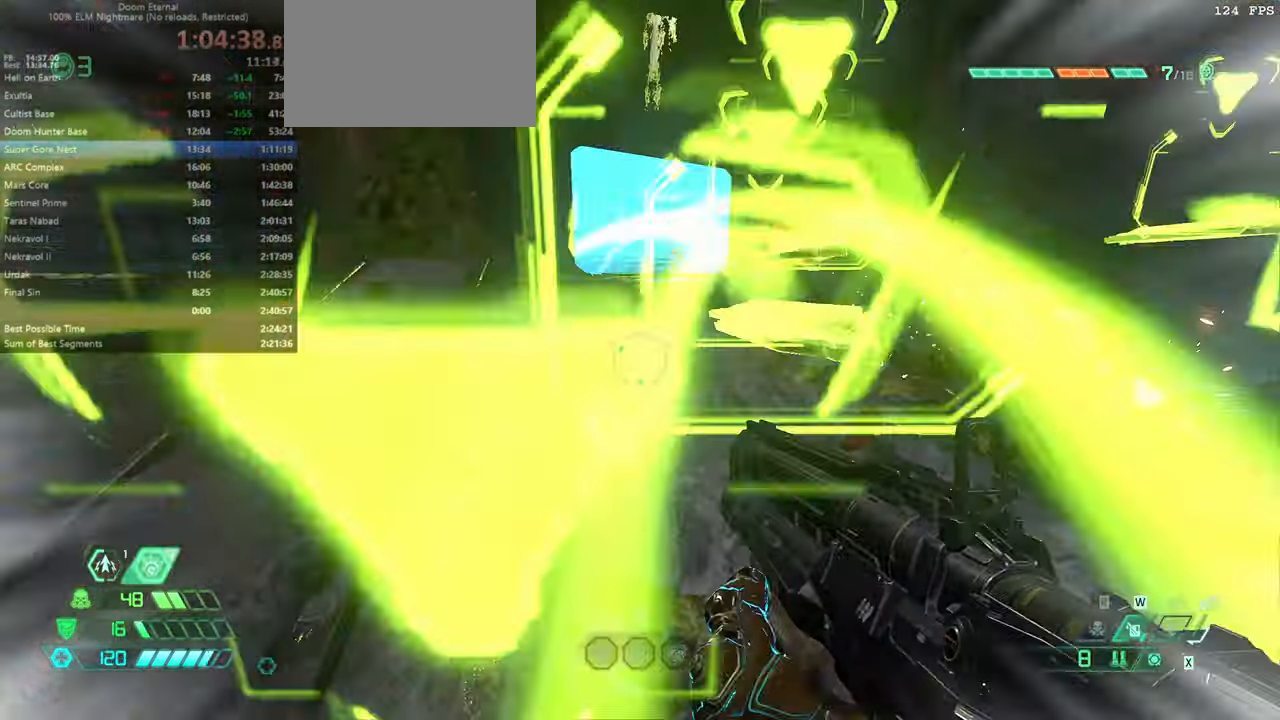
{"keys": ["fw"], "mouse": [], "events": [[234, "jump", "down"], [334, "jump", "up"], [434, "jump", "down"], [500, "jump", "up"]]}
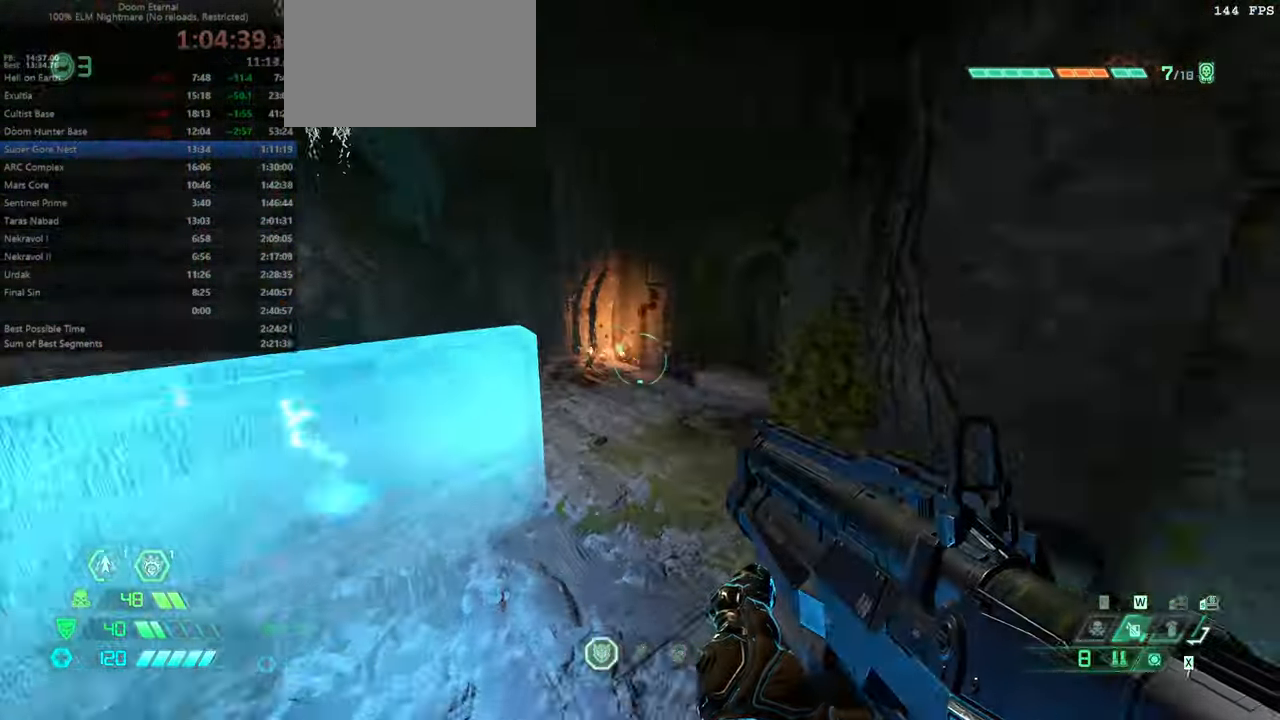
{"keys": ["fw", "ssg"], "mouse": [], "events": [[234, "dash", "down"], [334, "dash", "up"], [434, "ssg", "down"]]}
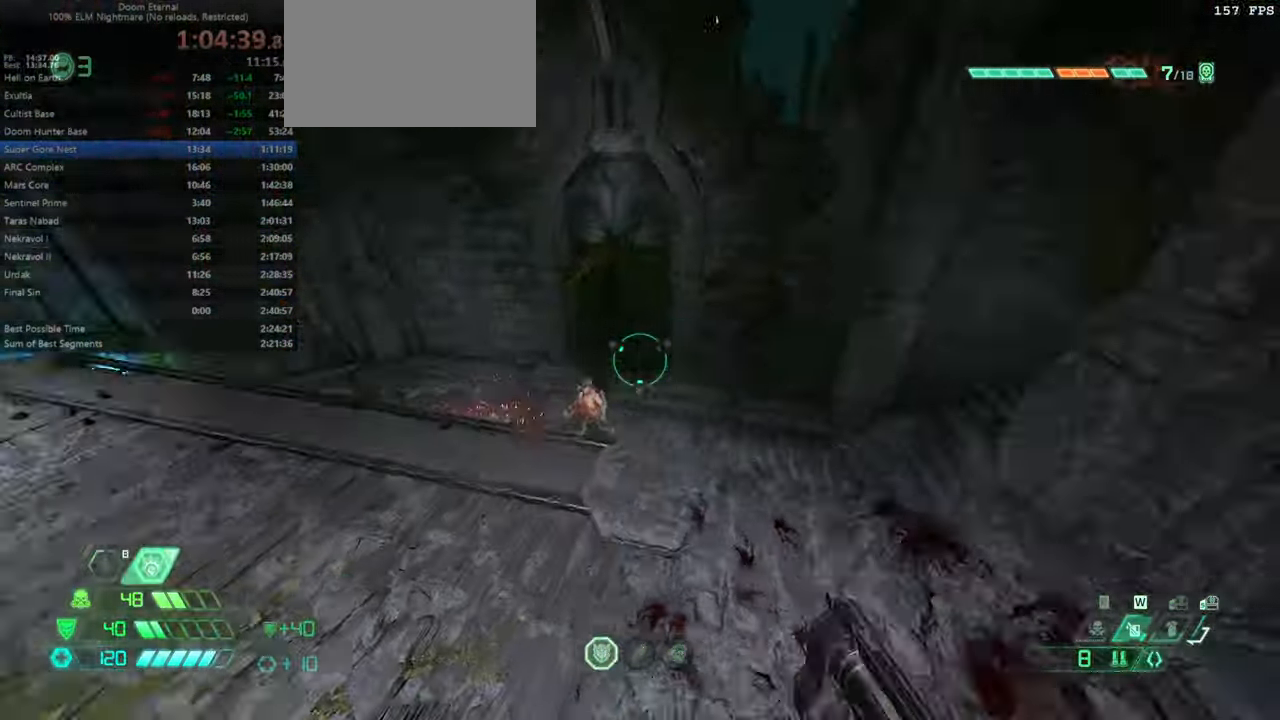
{"keys": ["r"], "mouse": [], "events": [[34, "ssg", "up"], [267, "r", "down"], [367, "mouse_right", "down"], [500, "fw", "up"], [500, "mouse_right", "up"]]}
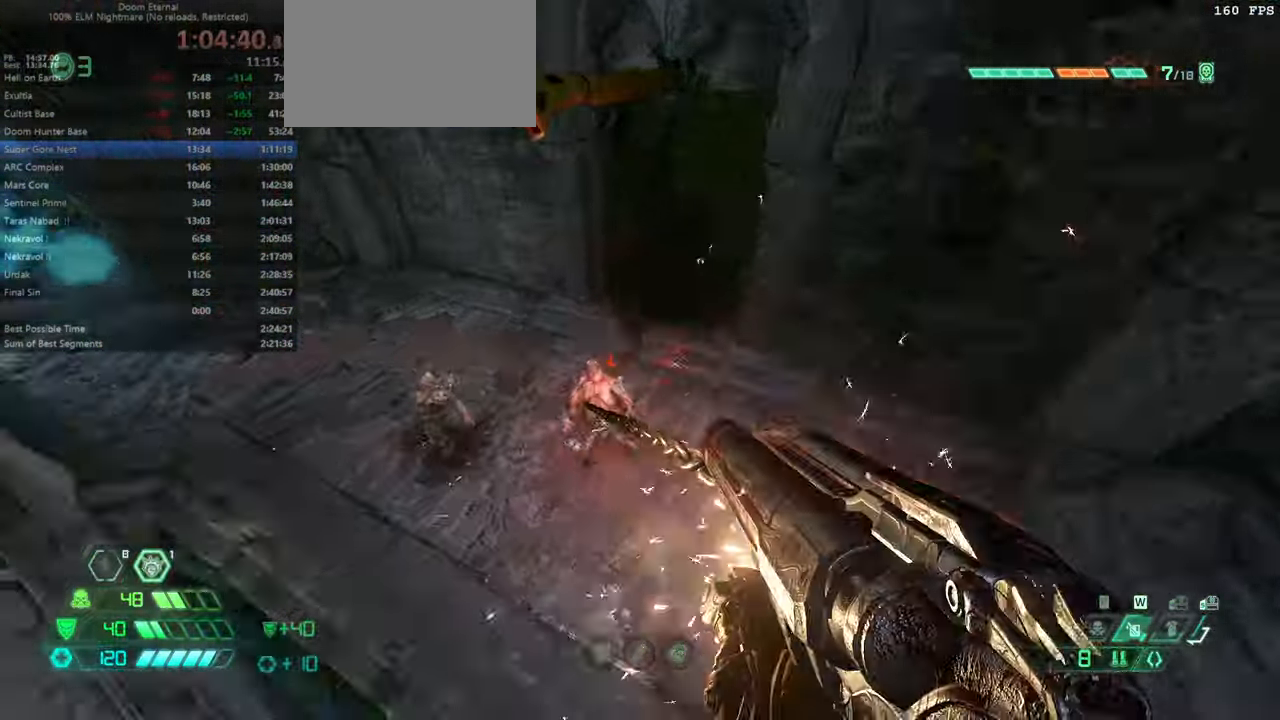
{"keys": ["bw"], "mouse": [], "events": [[200, "mouse_left", "down"], [267, "hc", "down"], [334, "hc", "up"], [334, "mouse_left", "up"], [434, "r", "up"], [467, "bw", "down"]]}
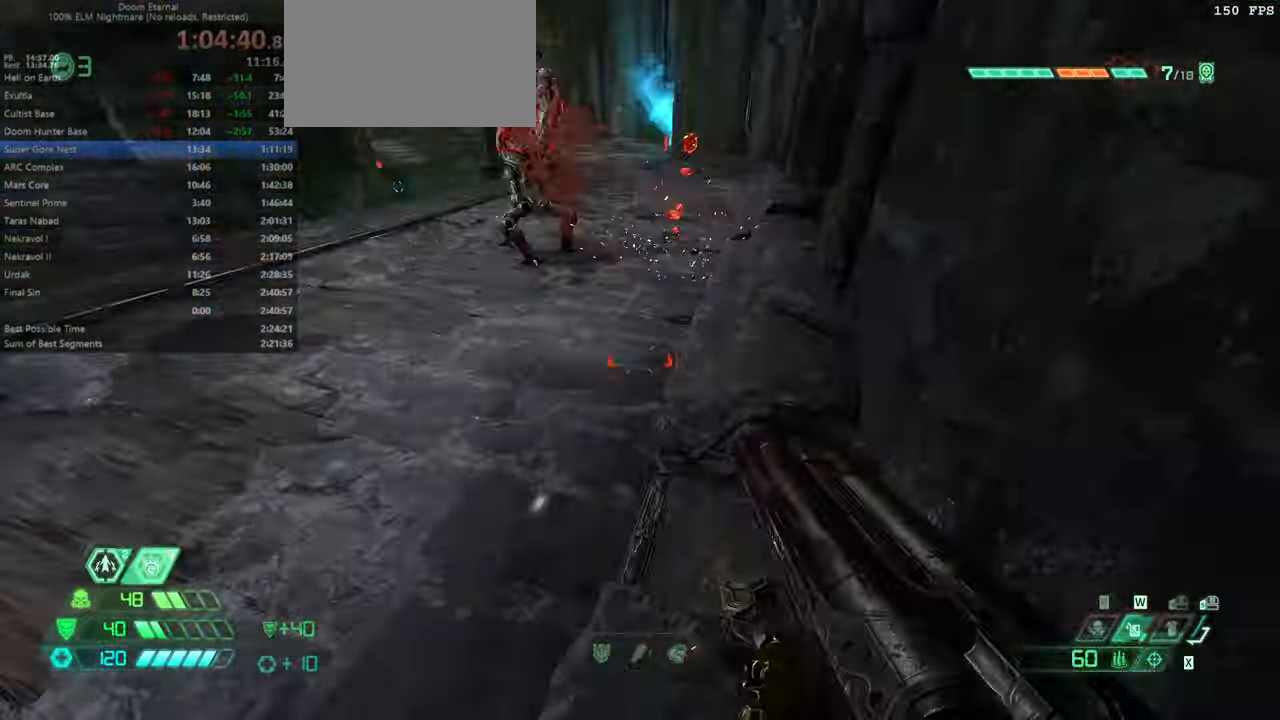
{"keys": ["bw", "csg"], "mouse": ["left"], "events": [[334, "mouse_right", "down"], [400, "mouse_left", "down"], [500, "csg", "down"], [500, "mouse_right", "up"]]}
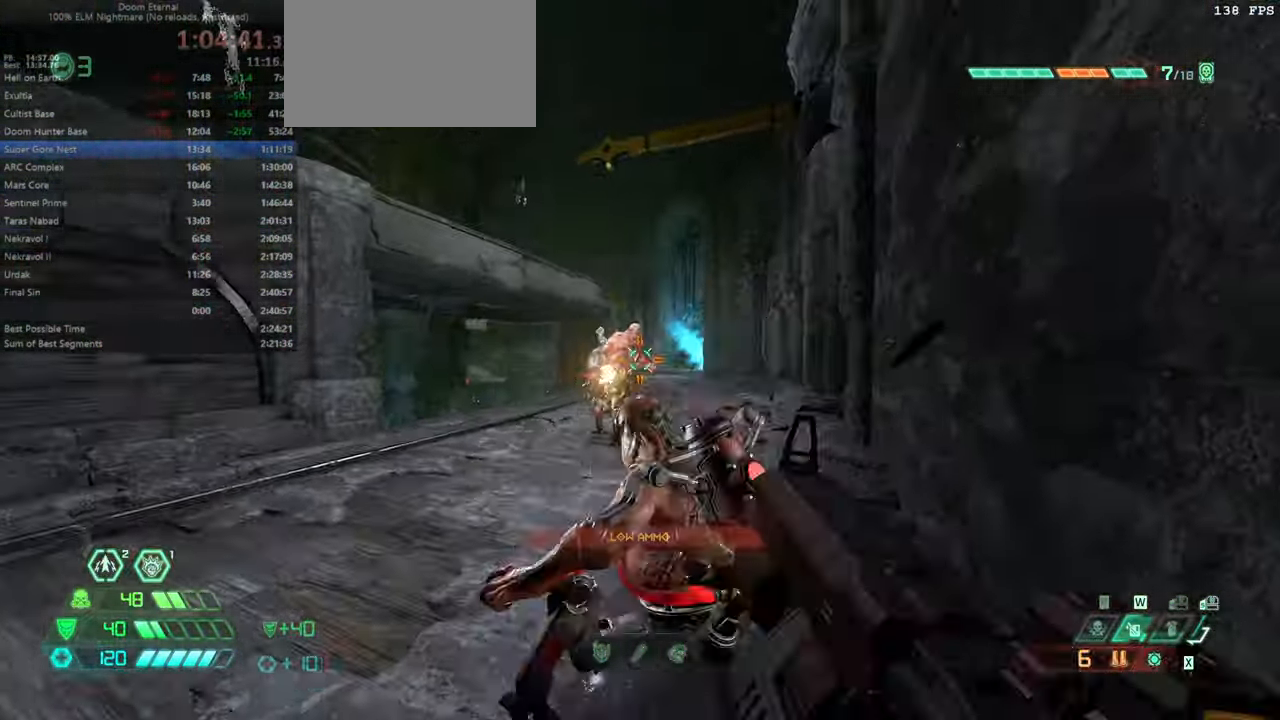
{"keys": ["bw", "l"], "mouse": ["left", "right"], "events": [[34, "csg", "up"], [34, "mouse_left", "up"], [67, "l", "down"], [167, "bw", "up"], [301, "bw", "down"], [401, "mouse_right", "down"], [468, "mouse_left", "down"]]}
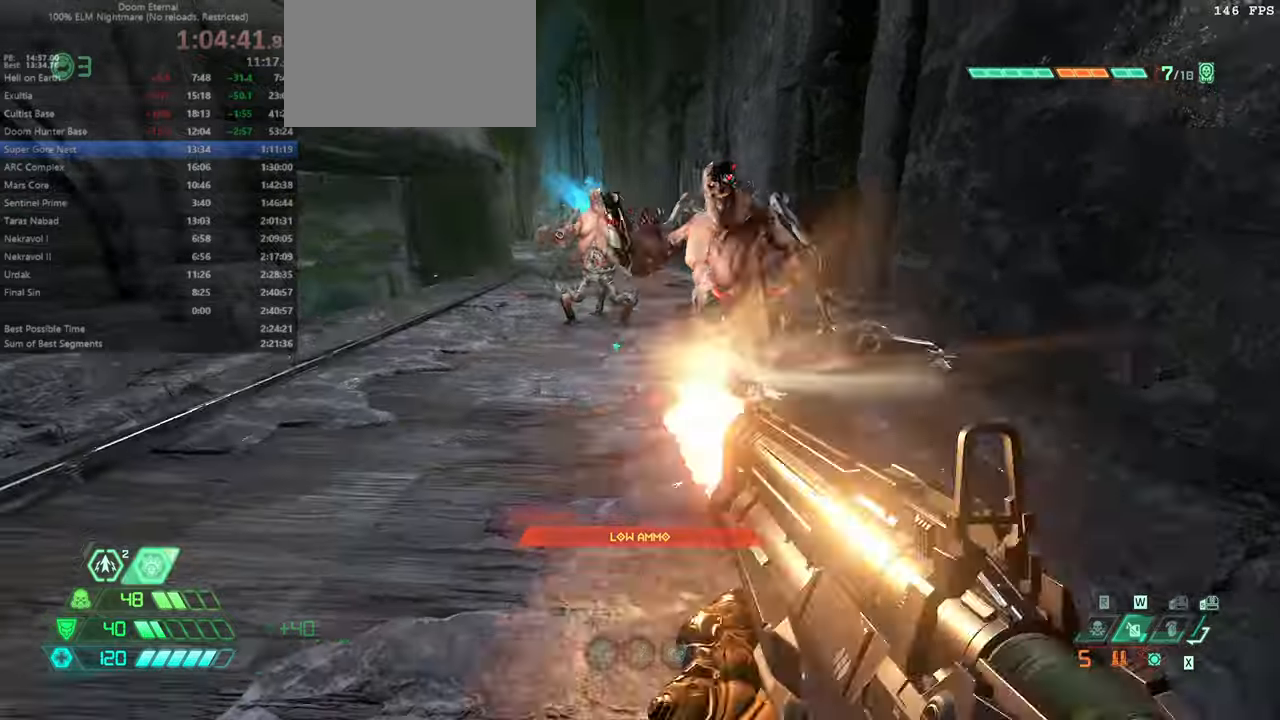
{"keys": ["bw", "jump", "r"], "mouse": ["right"], "events": [[33, "jump", "down"], [133, "mouse_left", "up"], [166, "jump", "up"], [166, "mouse_right", "up"], [266, "l", "up"], [500, "jump", "down"], [500, "mouse_right", "down"], [500, "r", "down"]]}
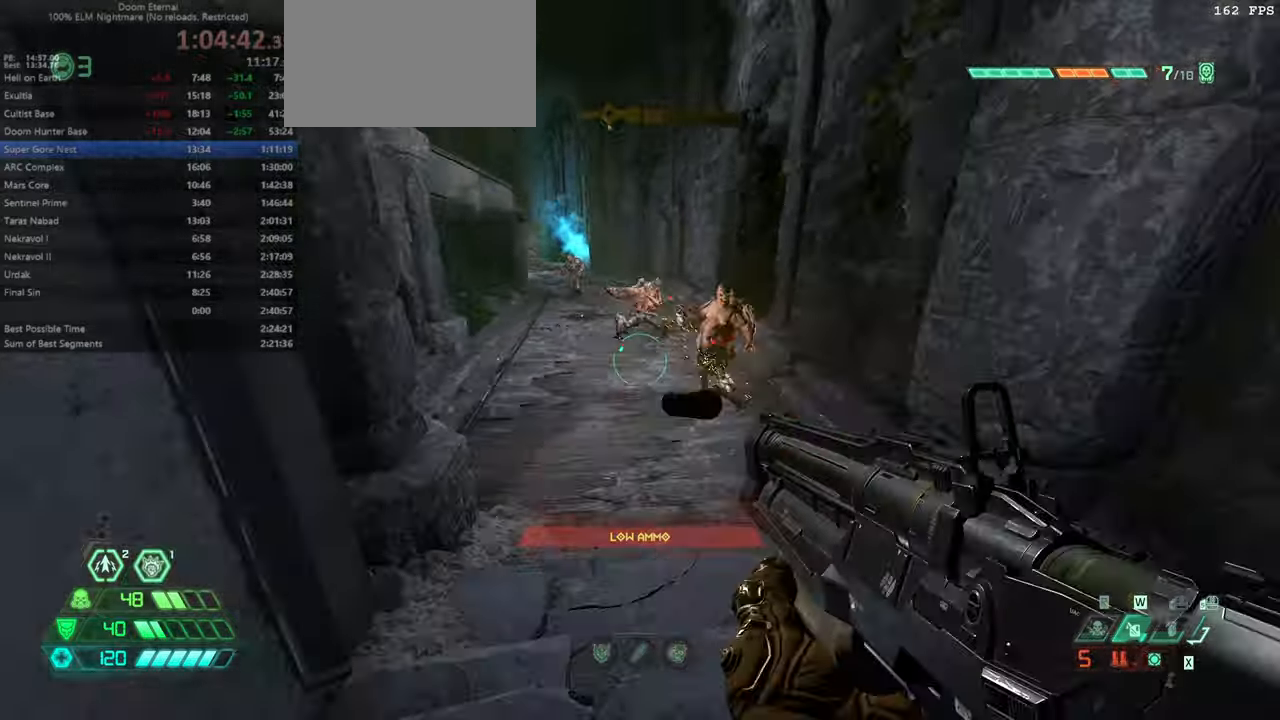
{"keys": ["bw"], "mouse": ["right"], "events": [[100, "mouse_left", "down"], [133, "jump", "up"], [200, "mouse_left", "up"], [266, "r", "up"]]}
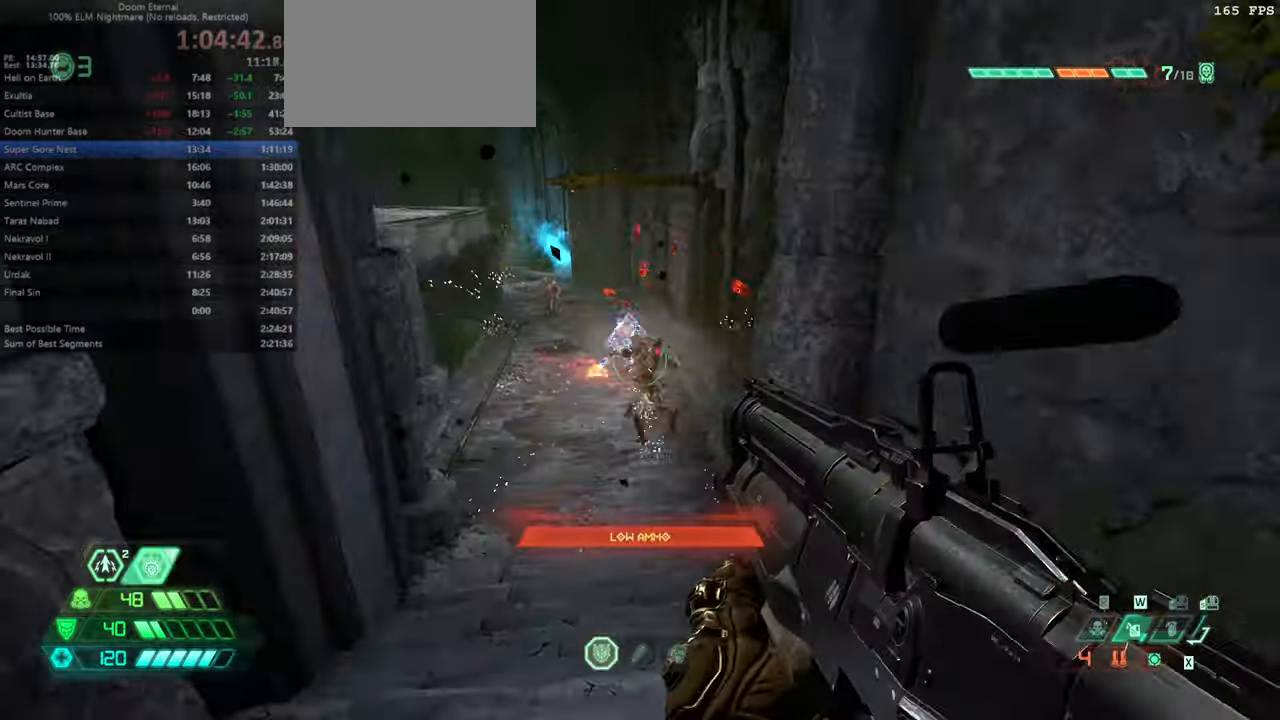
{"keys": ["r"], "mouse": [], "events": [[200, "bw", "up"], [200, "mouse_left", "down"], [200, "r", "down"], [333, "mouse_left", "up"], [333, "mouse_right", "up"], [433, "hc", "down"], [500, "hc", "up"]]}
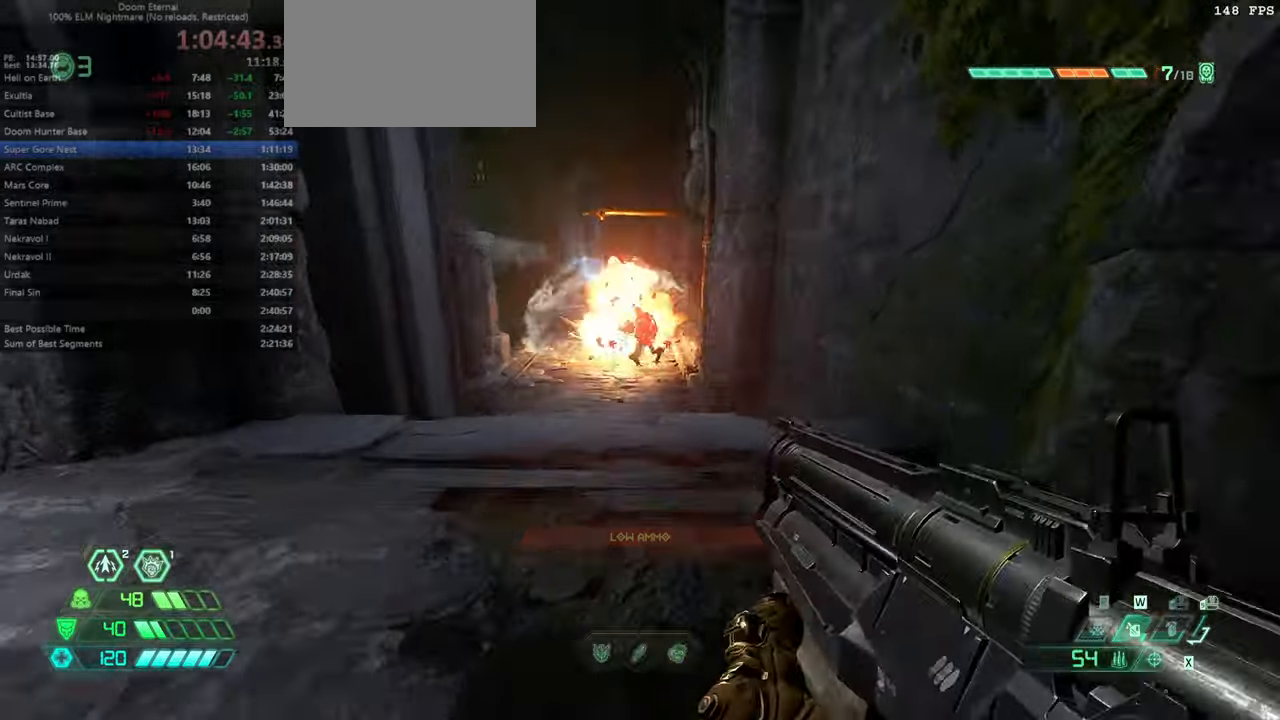
{"keys": ["fw"], "mouse": [], "events": [[33, "r", "up"], [133, "l", "down"], [466, "fw", "down"], [500, "l", "up"]]}
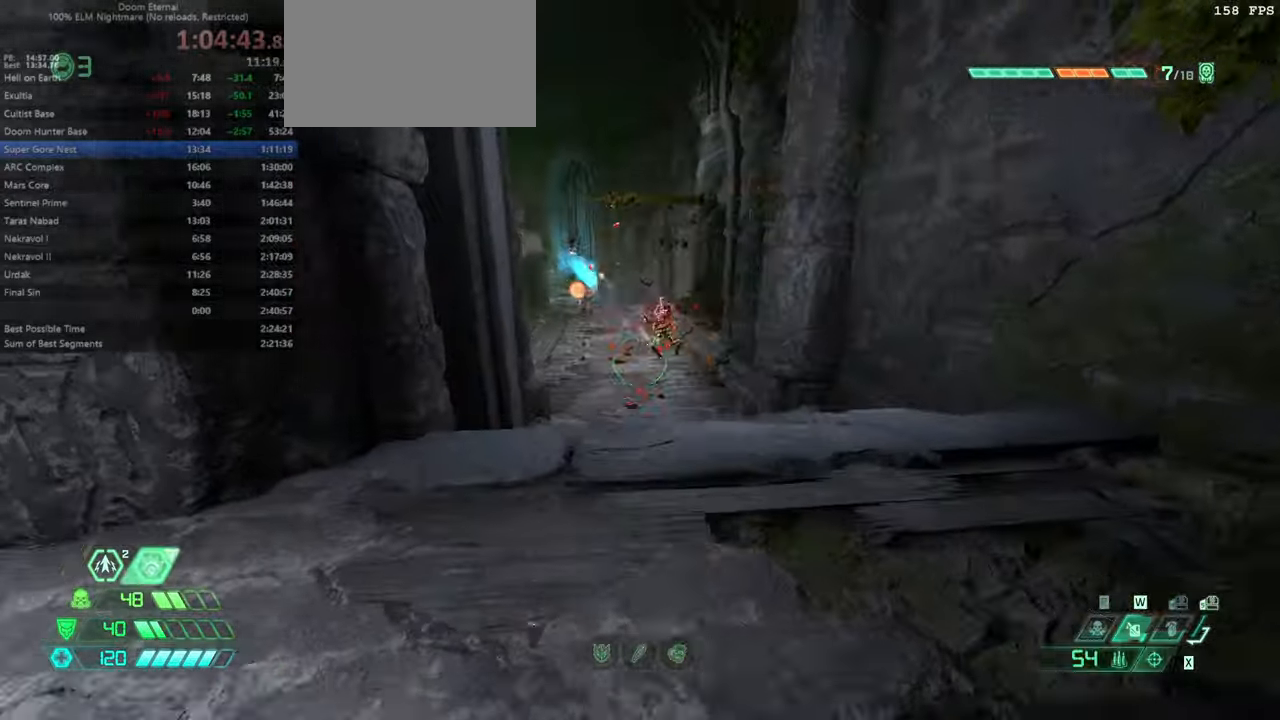
{"keys": ["r"], "mouse": [], "events": [[200, "fw", "up"], [333, "mouse_left", "down"], [333, "mouse_right", "down"], [333, "r", "down"], [366, "csg", "down"], [433, "mouse_right", "up"], [466, "csg", "up"], [466, "mouse_left", "up"]]}